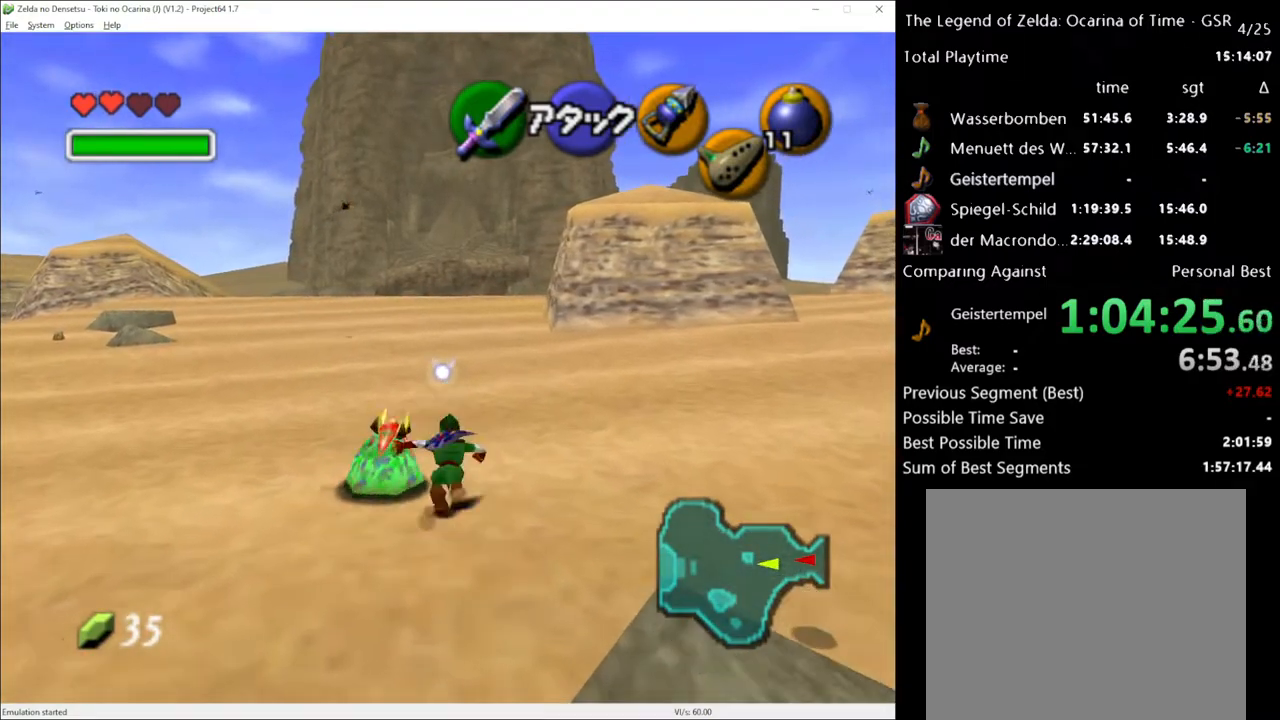
Gameplay with a controller (Xbox layout); each line is a JSON object with the inputs held at the frame after it. "events" lists button and stick changes between this image and that frame as [ms after this image, input, new state], when the widget could be followed in between. Not read: L3 R3.
{"buttons": [], "left_stick": "up", "right_stick": "center", "events": []}
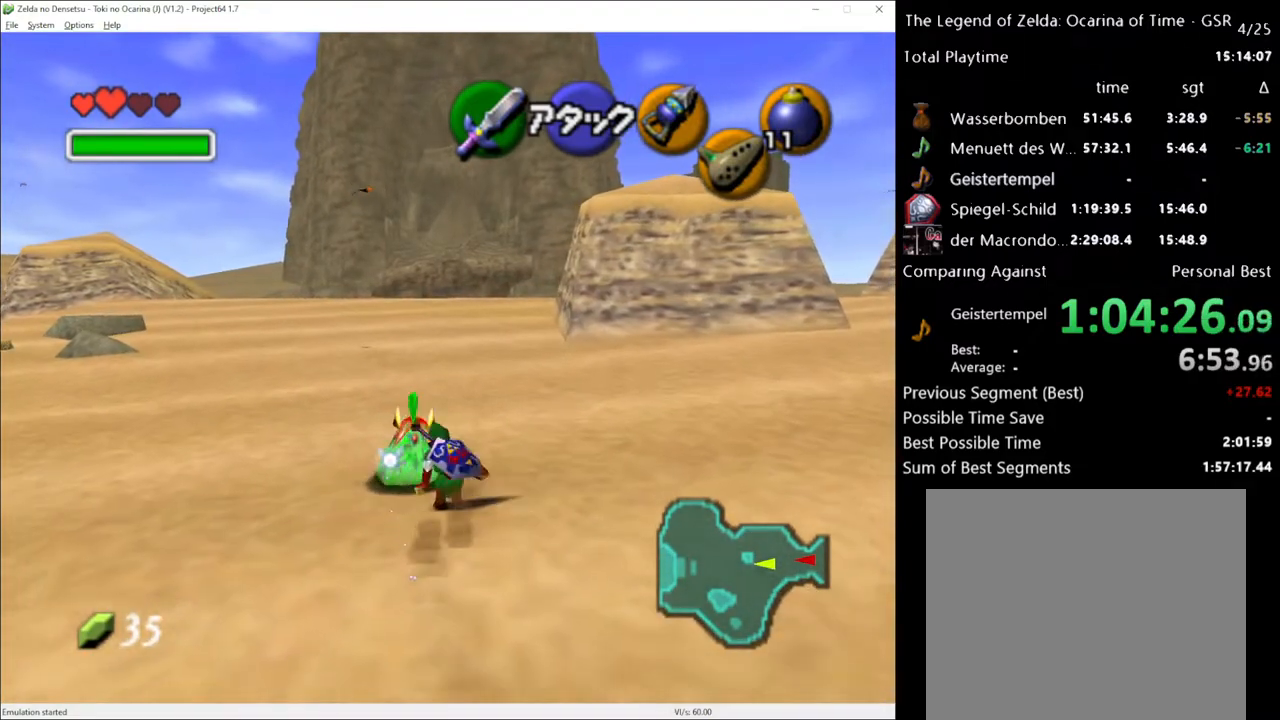
{"buttons": [], "left_stick": "up", "right_stick": "center", "events": [[67, "A", "down"], [183, "A", "up"]]}
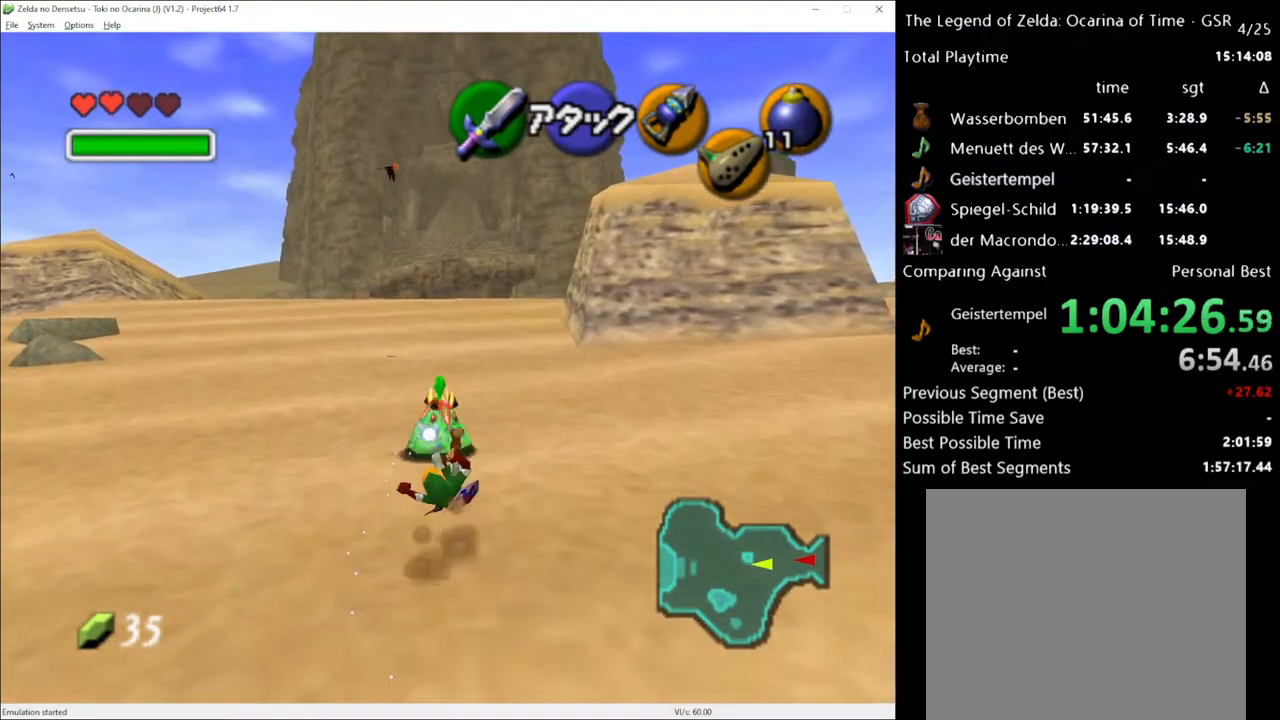
{"buttons": [], "left_stick": "up", "right_stick": "center", "events": [[350, "A", "down"], [500, "A", "up"]]}
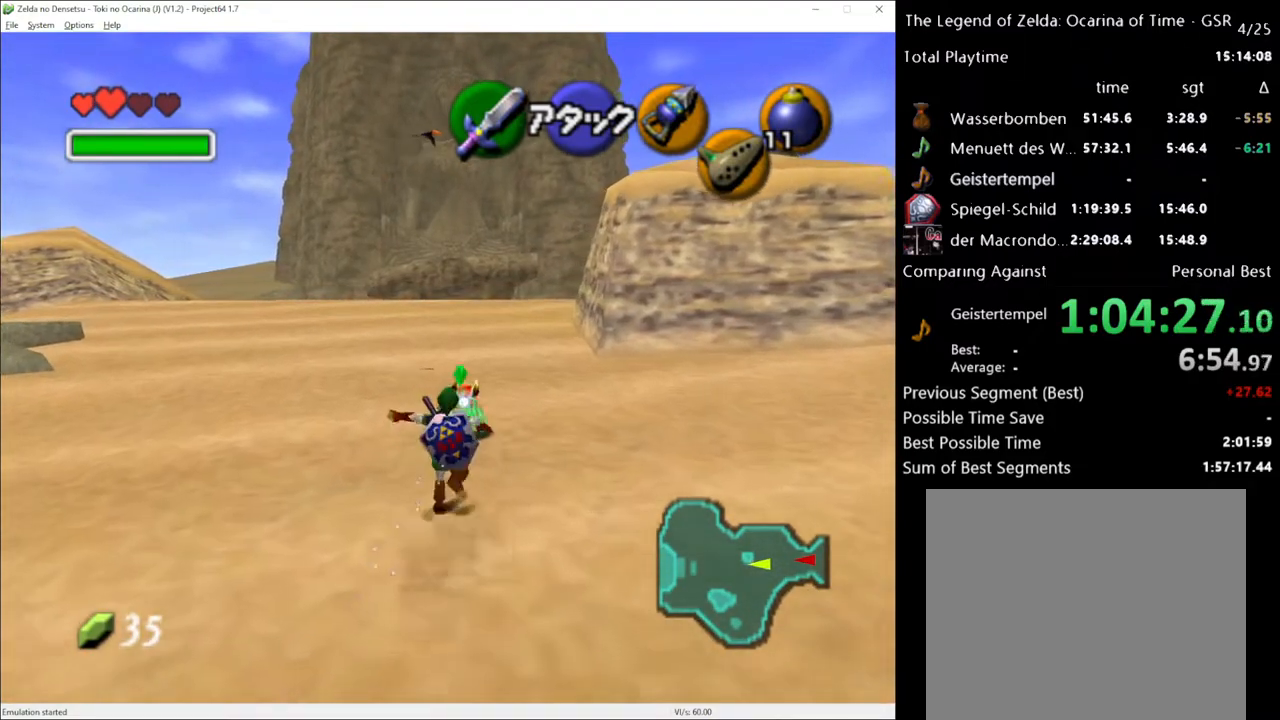
{"buttons": [], "left_stick": "up", "right_stick": "center", "events": []}
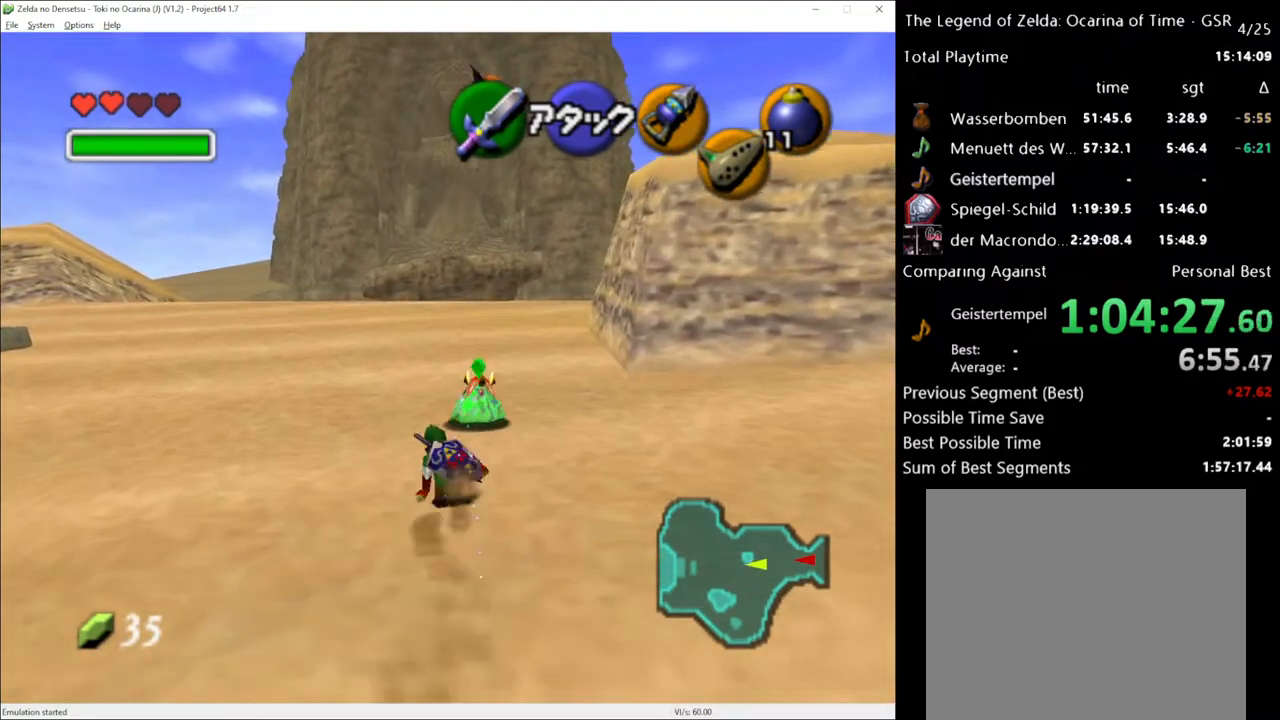
{"buttons": [], "left_stick": "up", "right_stick": "center", "events": [[100, "A", "down"], [250, "A", "up"]]}
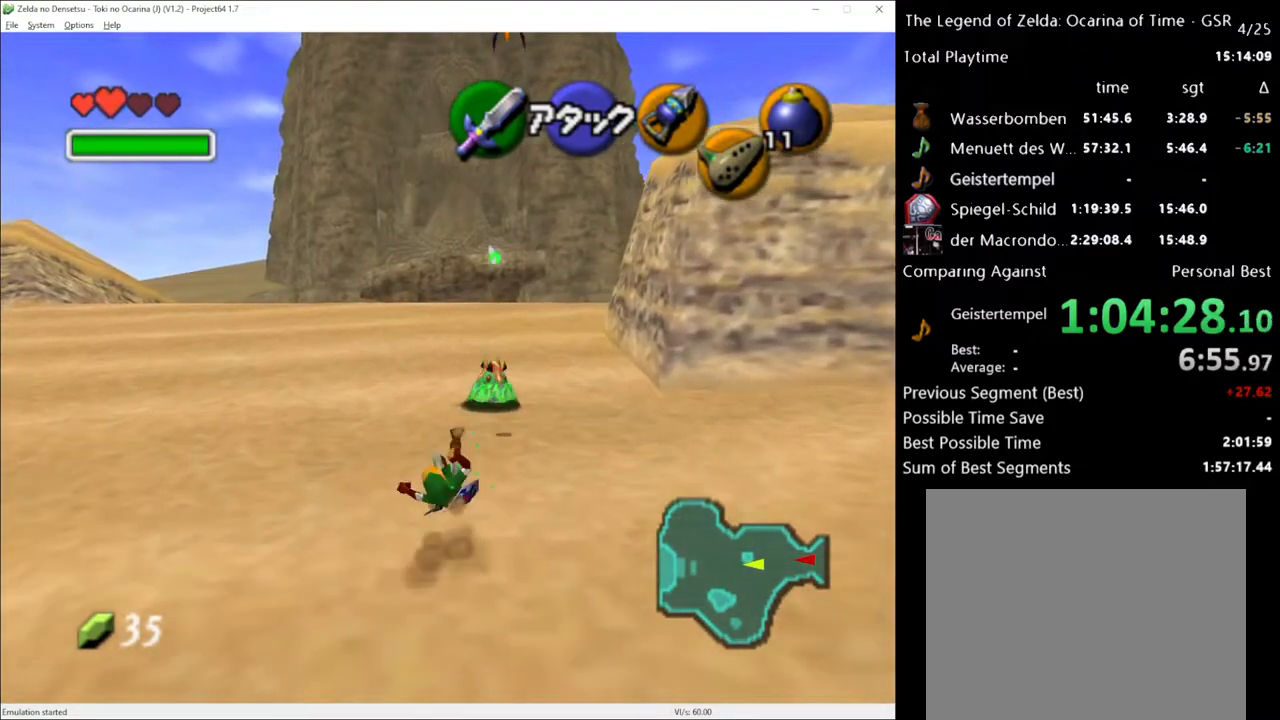
{"buttons": [], "left_stick": "up", "right_stick": "center", "events": [[383, "A", "down"], [500, "A", "up"]]}
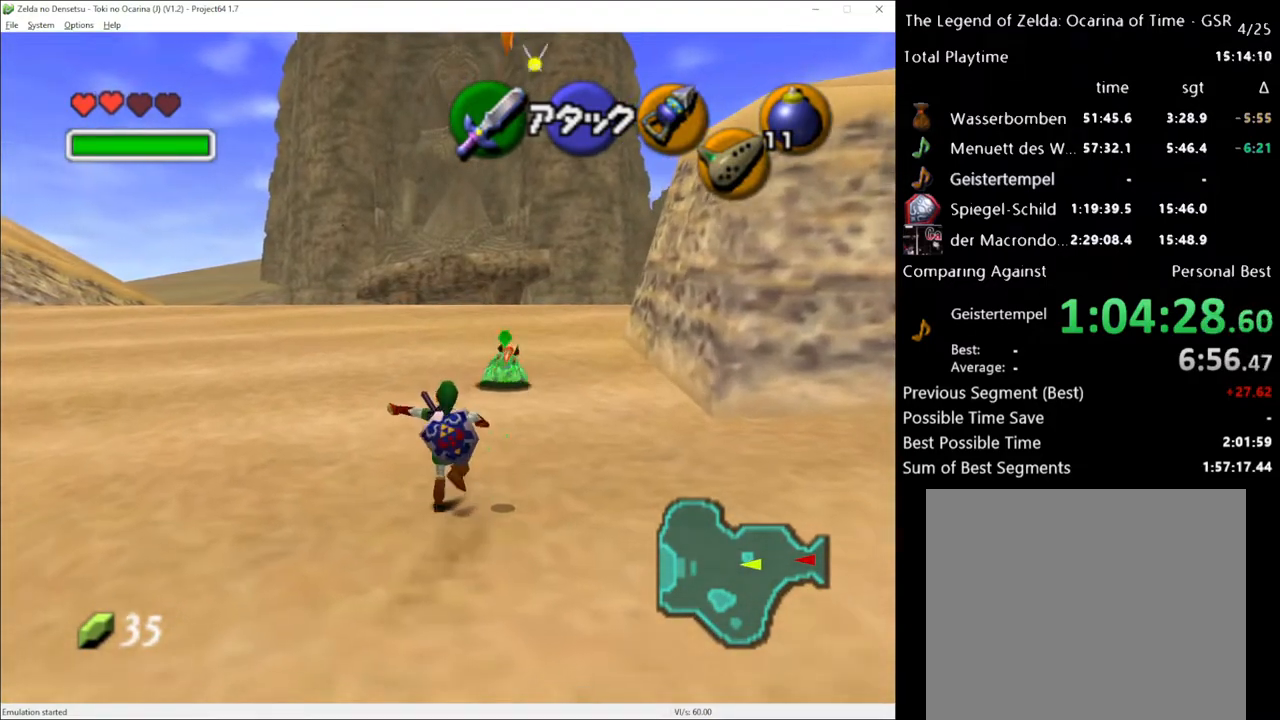
{"buttons": [], "left_stick": "up", "right_stick": "center", "events": []}
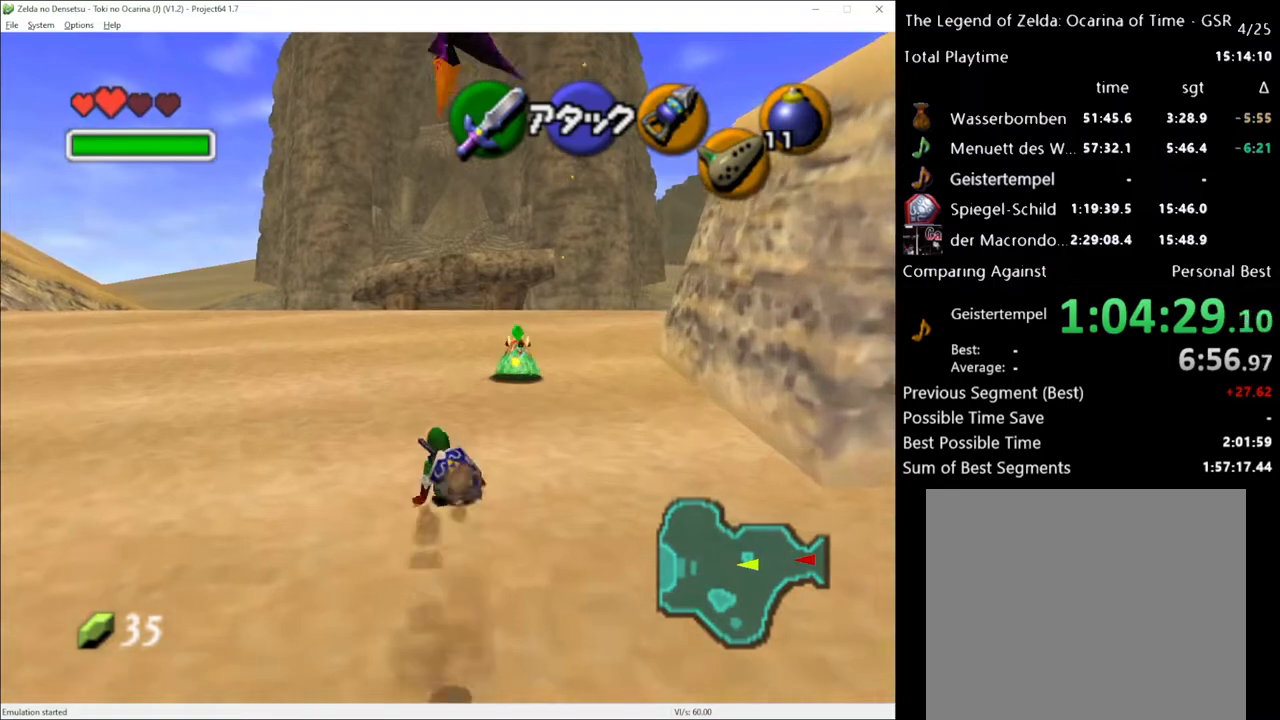
{"buttons": [], "left_stick": "up", "right_stick": "center", "events": [[117, "A", "down"], [317, "A", "up"]]}
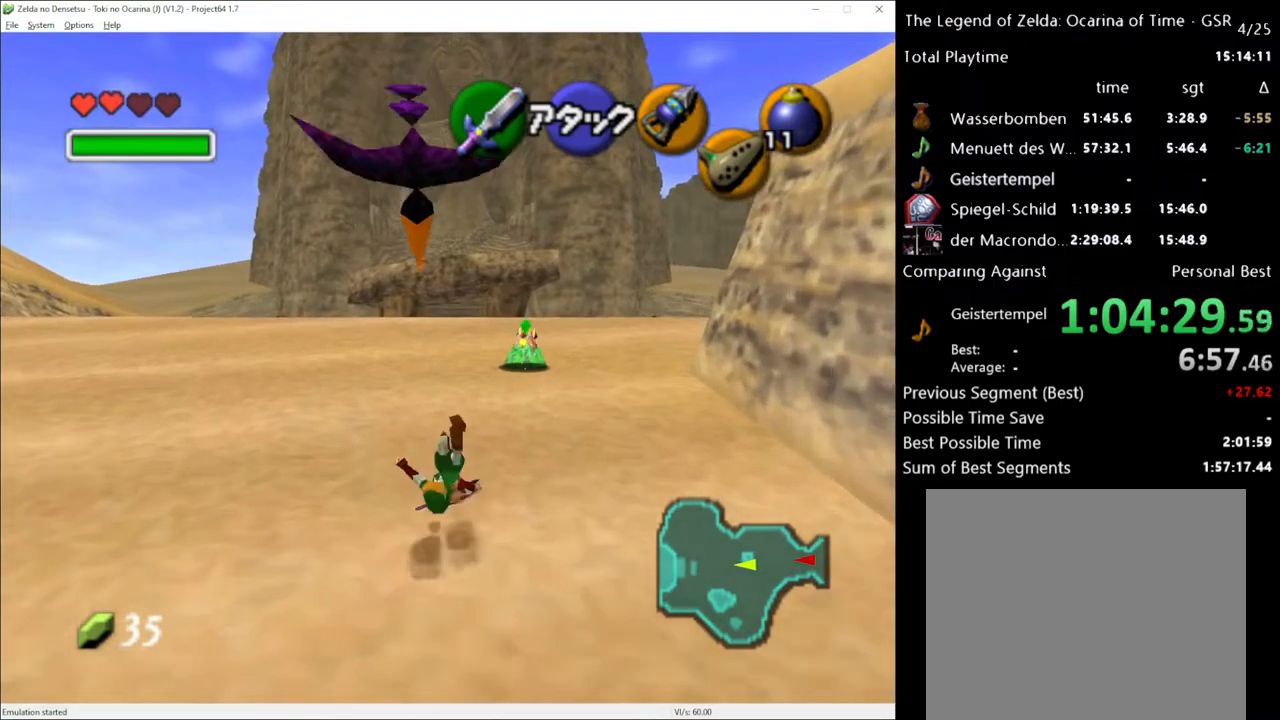
{"buttons": [], "left_stick": "up", "right_stick": "center", "events": [[350, "A", "down"], [500, "A", "up"]]}
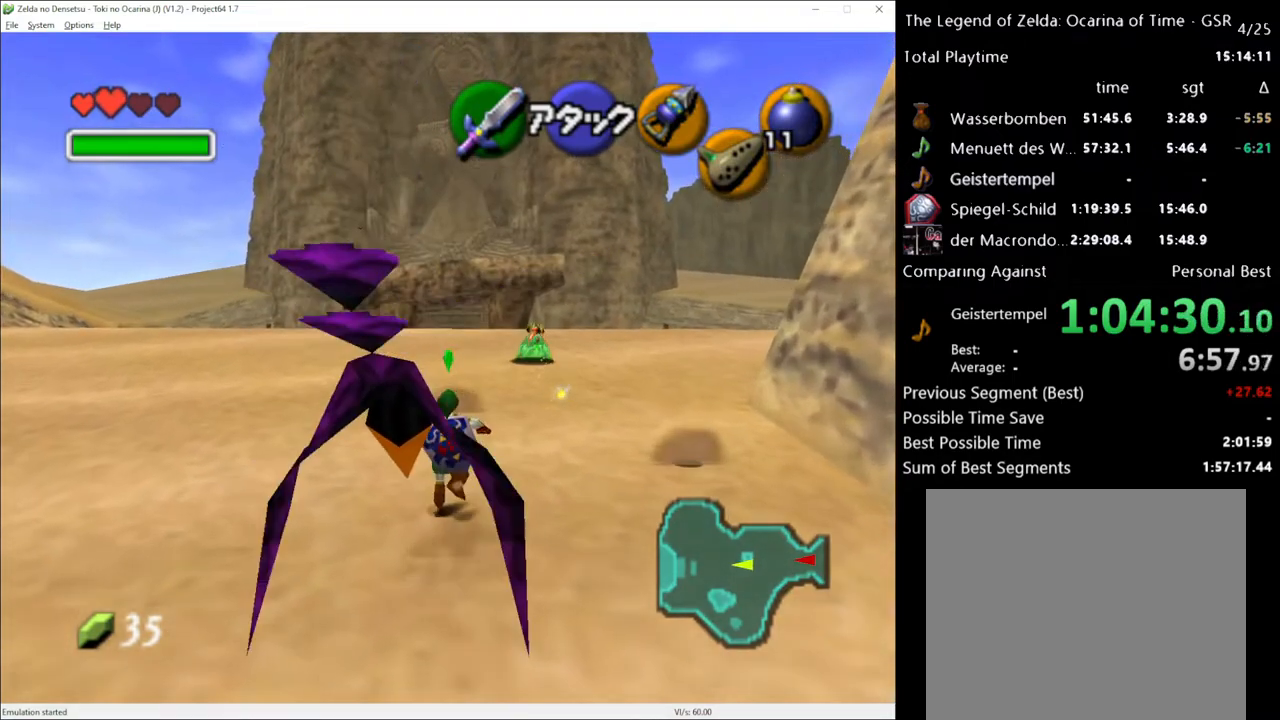
{"buttons": [], "left_stick": "up", "right_stick": "center", "events": []}
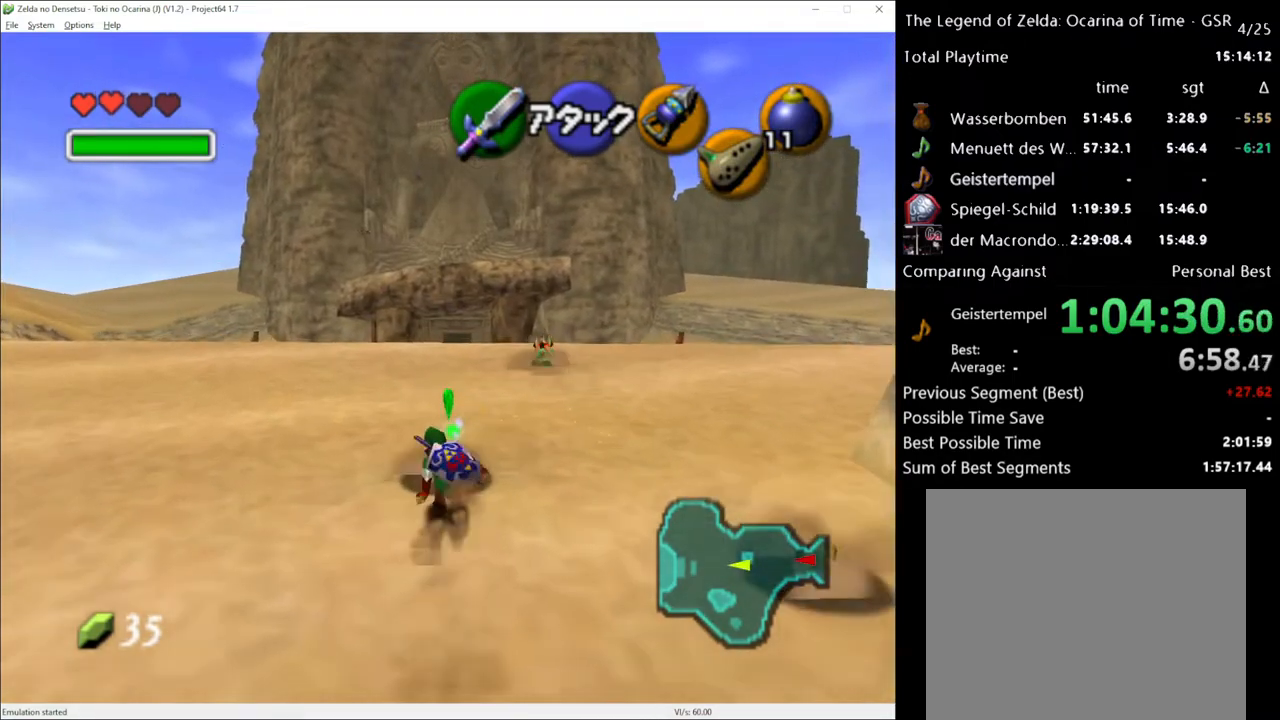
{"buttons": [], "left_stick": "up", "right_stick": "center", "events": [[100, "A", "down"], [250, "A", "up"]]}
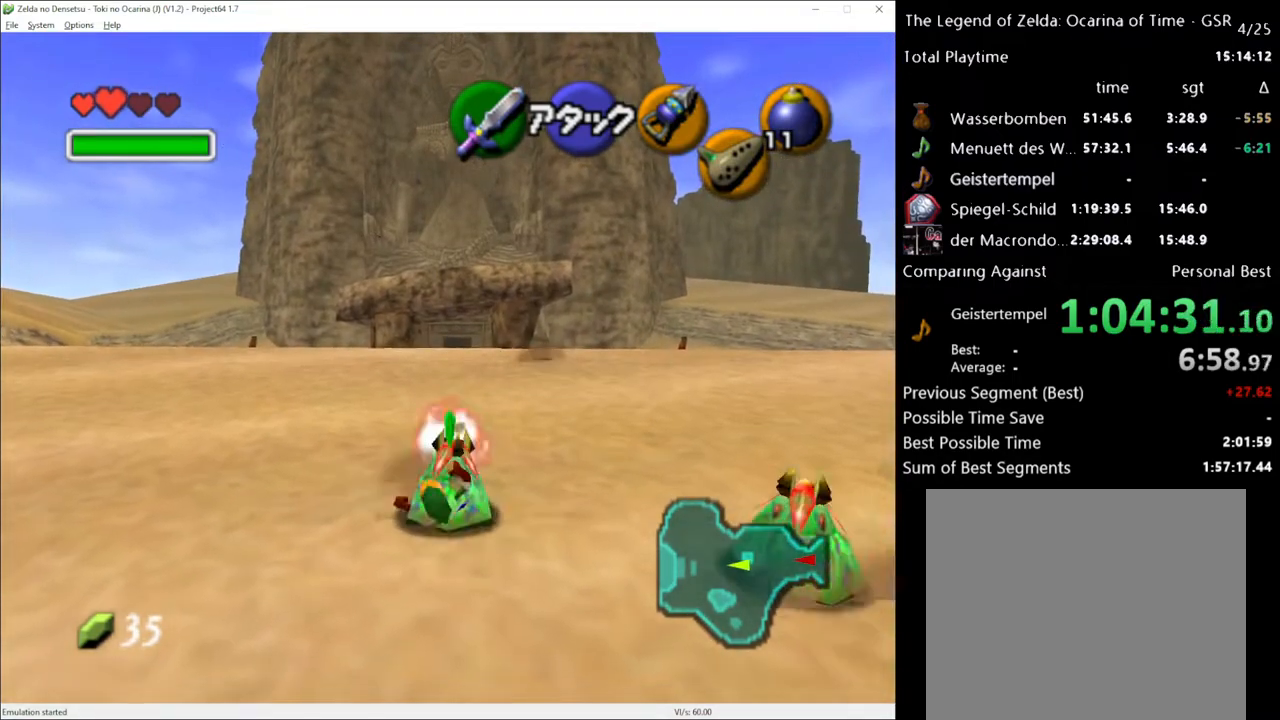
{"buttons": ["A"], "left_stick": "up", "right_stick": "center", "events": [[433, "A", "down"]]}
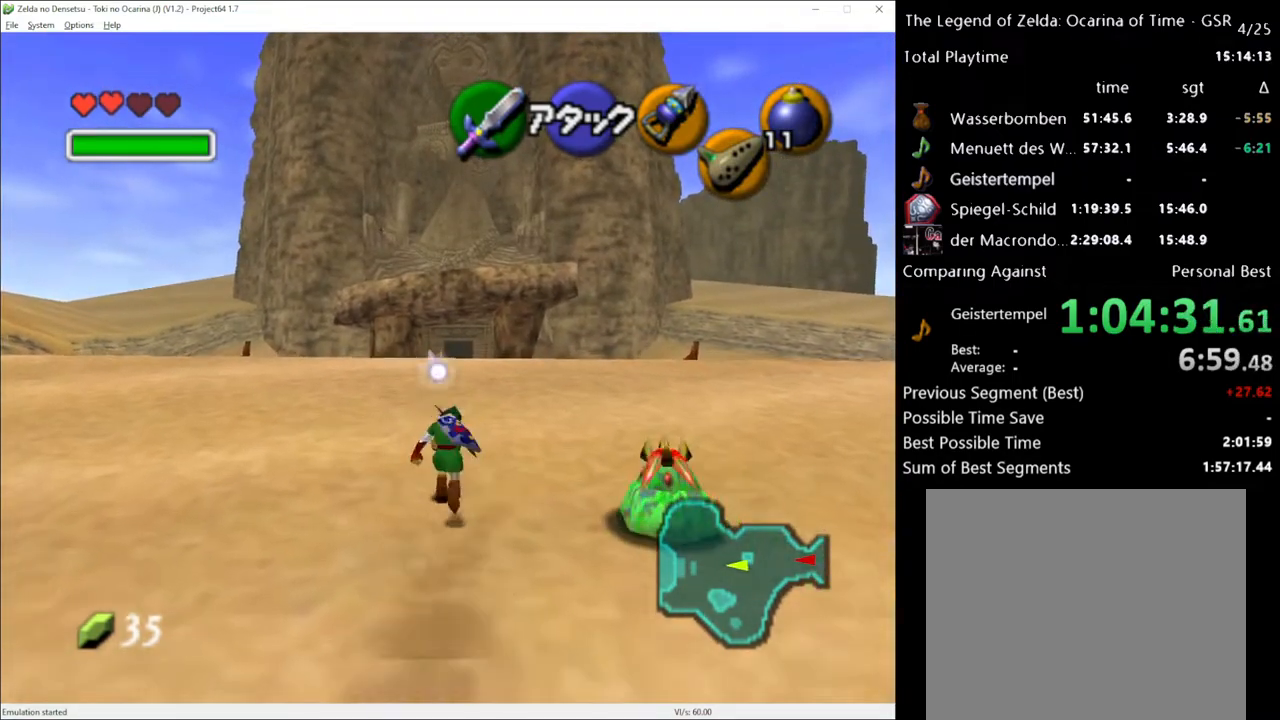
{"buttons": [], "left_stick": "up", "right_stick": "center", "events": [[67, "A", "up"]]}
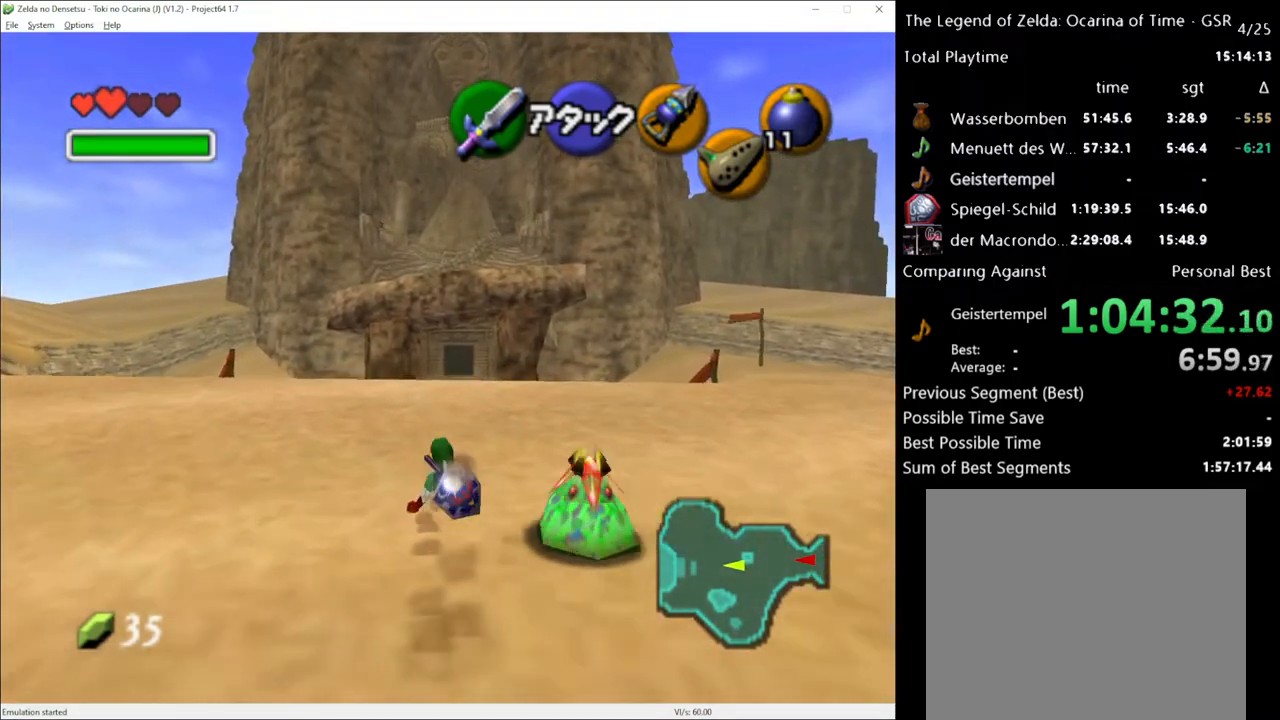
{"buttons": [], "left_stick": "up", "right_stick": "center", "events": [[133, "A", "down"], [250, "A", "up"]]}
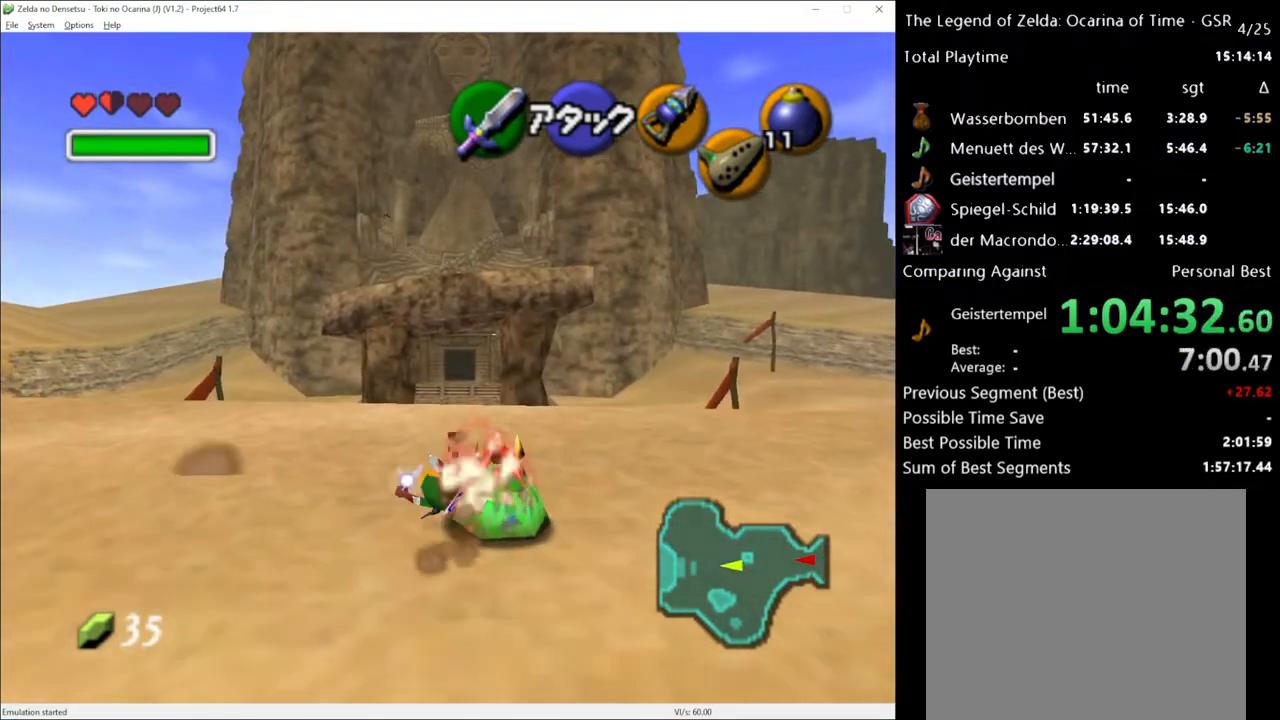
{"buttons": ["A"], "left_stick": "up", "right_stick": "center", "events": [[467, "A", "down"]]}
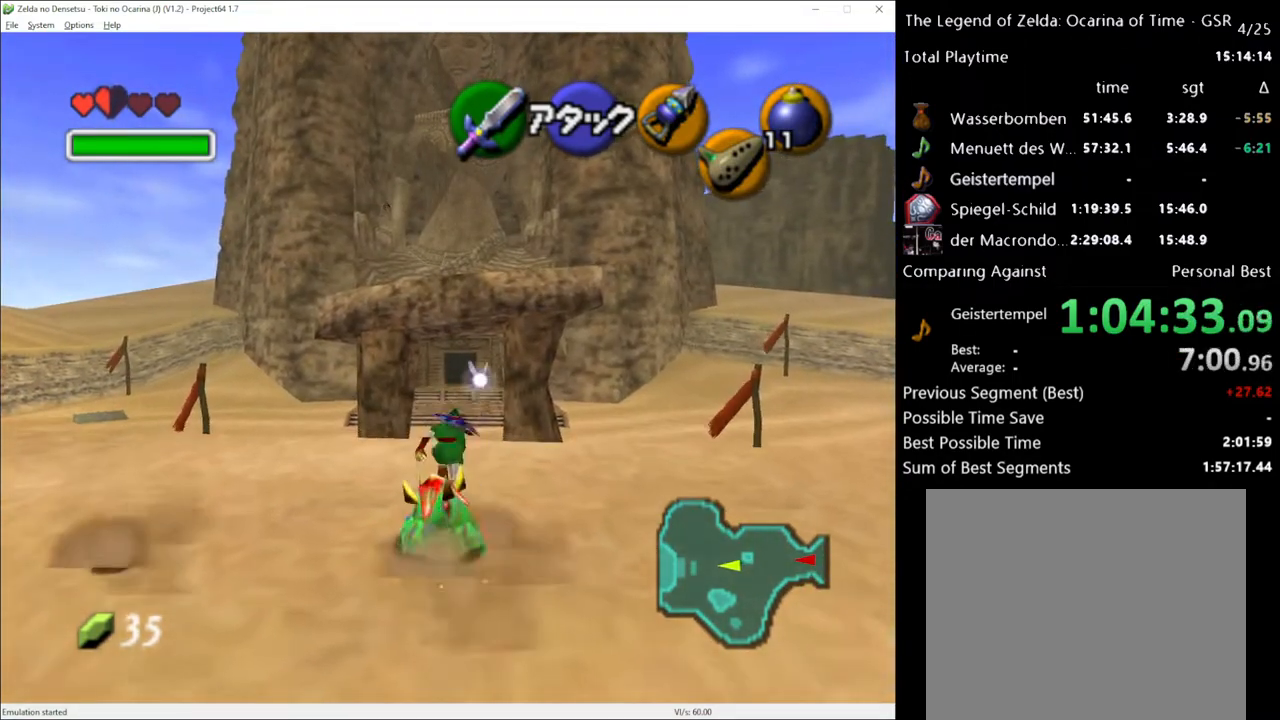
{"buttons": [], "left_stick": "up", "right_stick": "center", "events": [[100, "A", "up"]]}
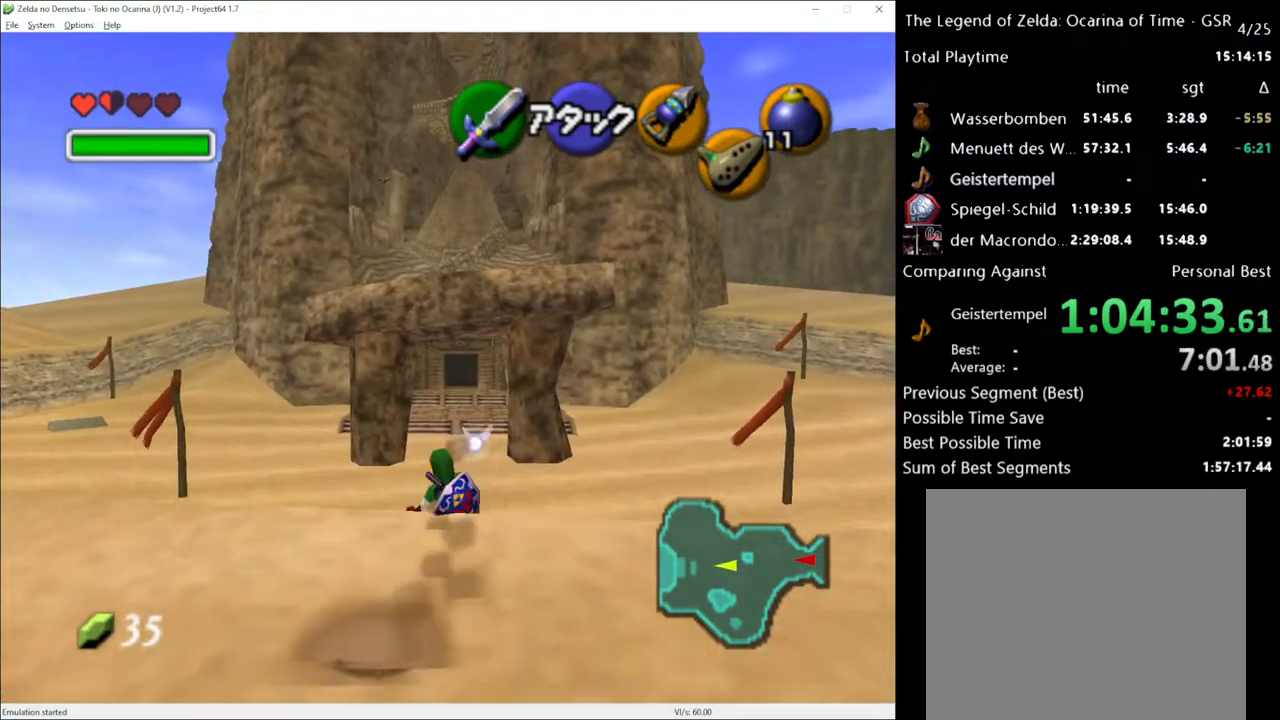
{"buttons": [], "left_stick": "up", "right_stick": "center", "events": [[250, "A", "down"], [367, "A", "up"]]}
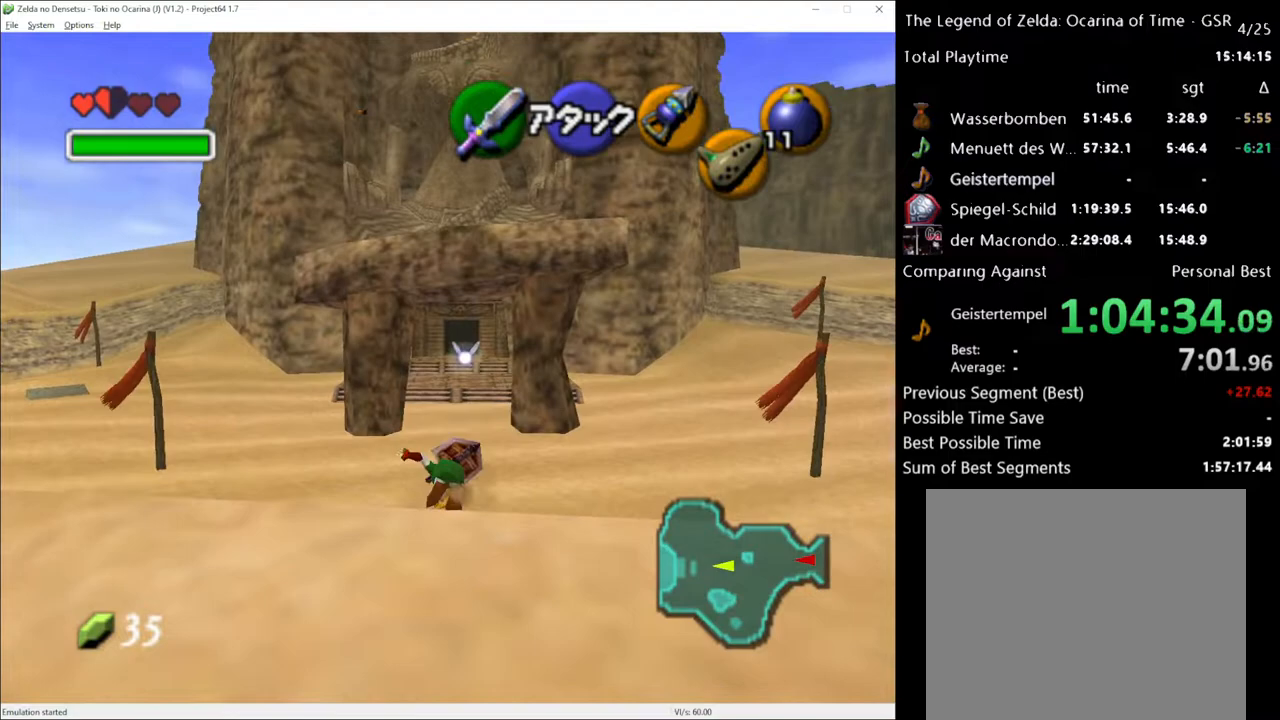
{"buttons": ["A"], "left_stick": "up", "right_stick": "center", "events": [[433, "A", "down"]]}
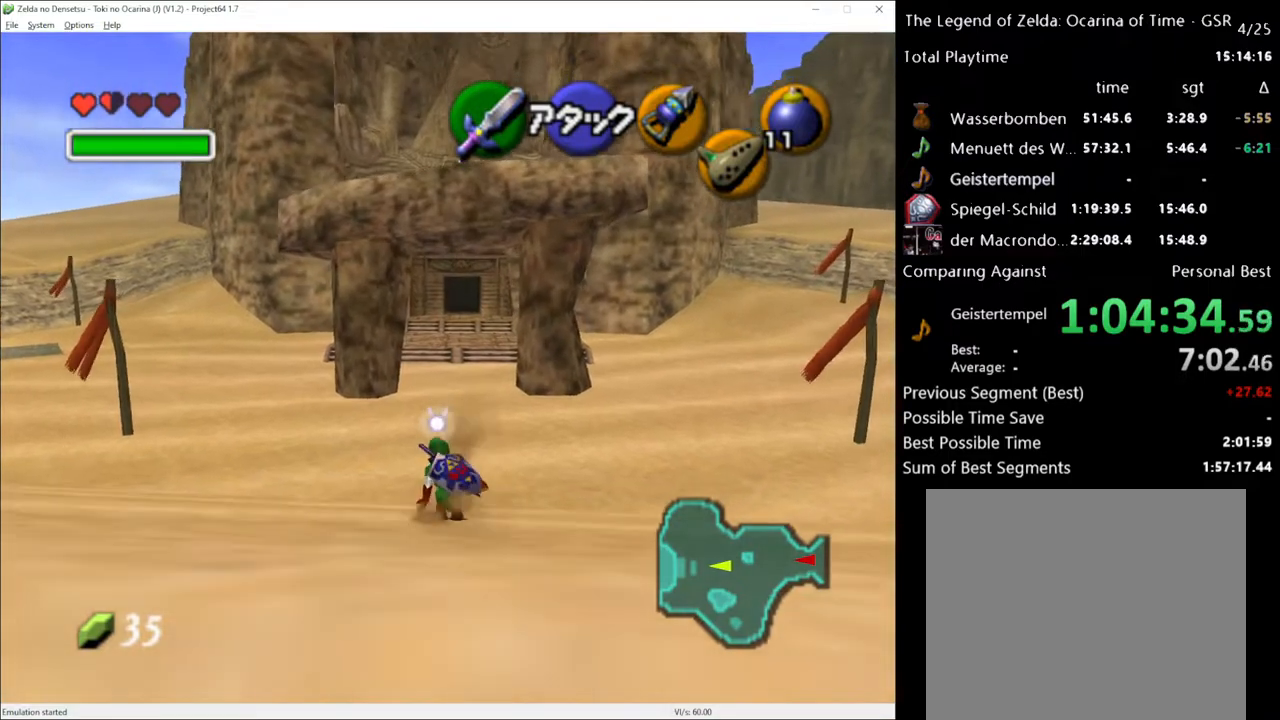
{"buttons": [], "left_stick": "up", "right_stick": "center", "events": [[100, "A", "up"]]}
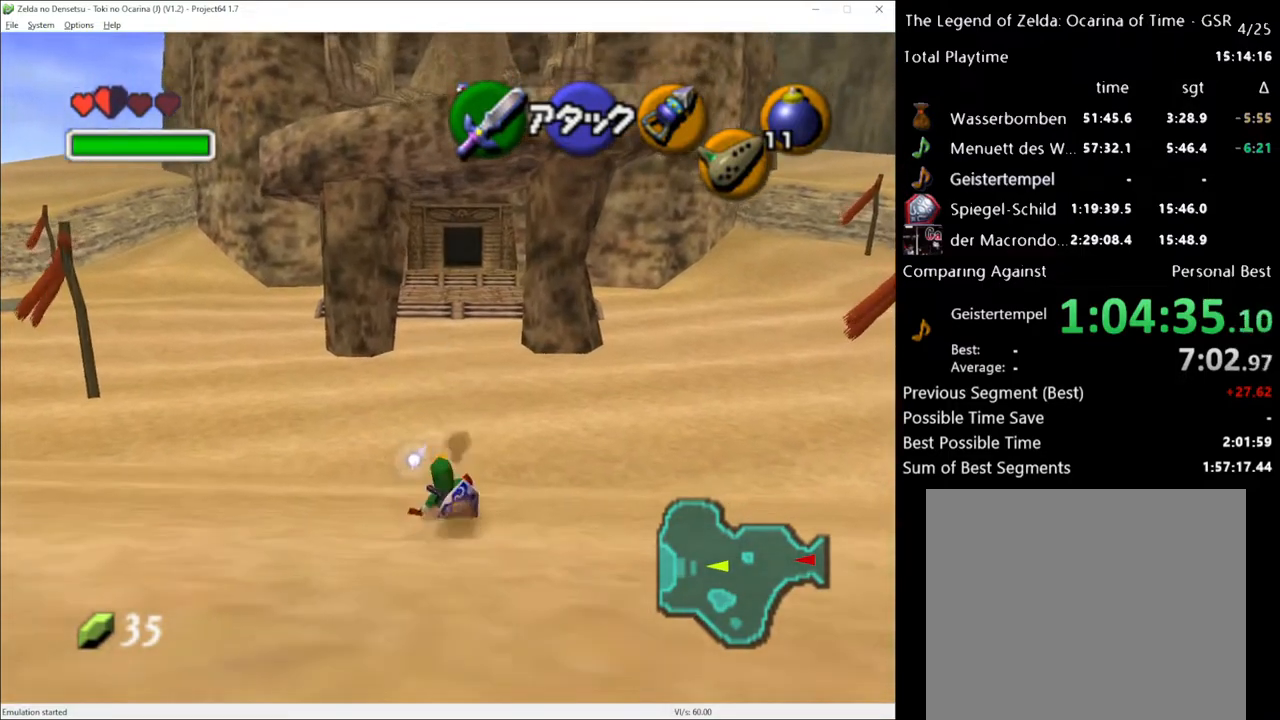
{"buttons": [], "left_stick": "up", "right_stick": "center", "events": [[150, "A", "down"], [317, "A", "up"]]}
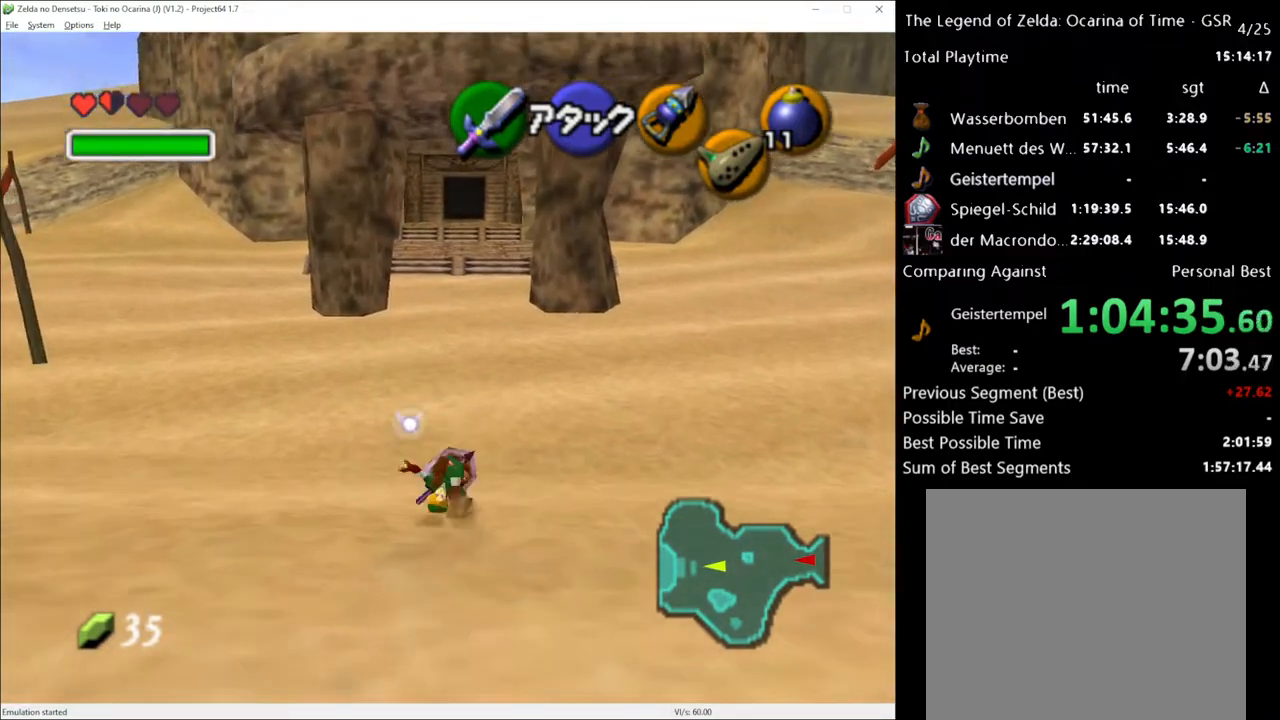
{"buttons": [], "left_stick": "up", "right_stick": "center", "events": []}
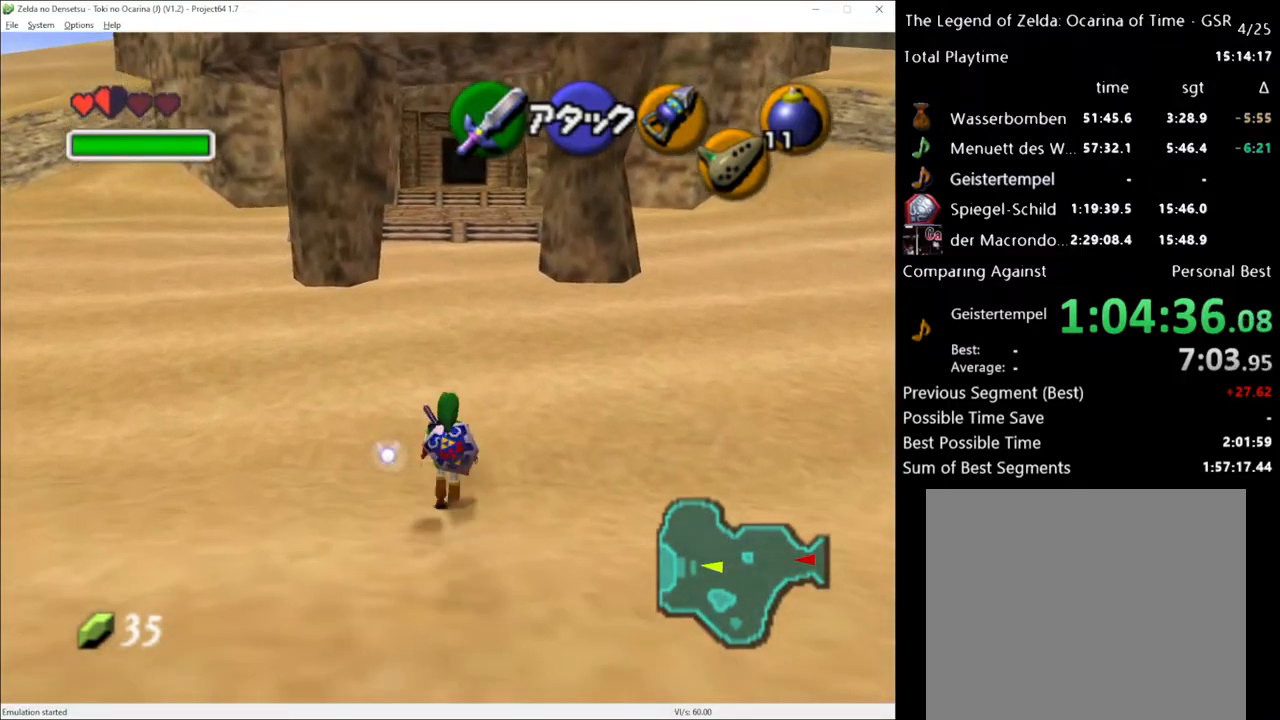
{"buttons": [], "left_stick": "up", "right_stick": "center", "events": [[117, "A", "down"], [217, "A", "up"]]}
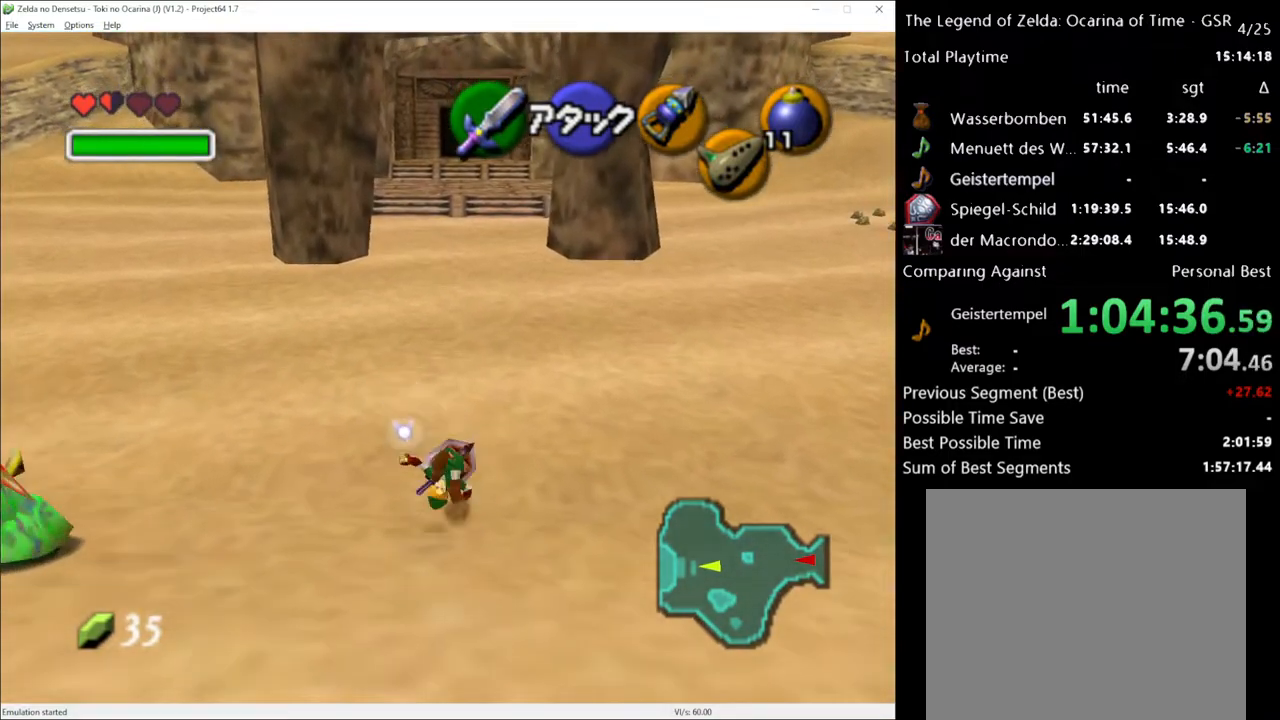
{"buttons": ["A"], "left_stick": "up", "right_stick": "center", "events": [[417, "A", "down"]]}
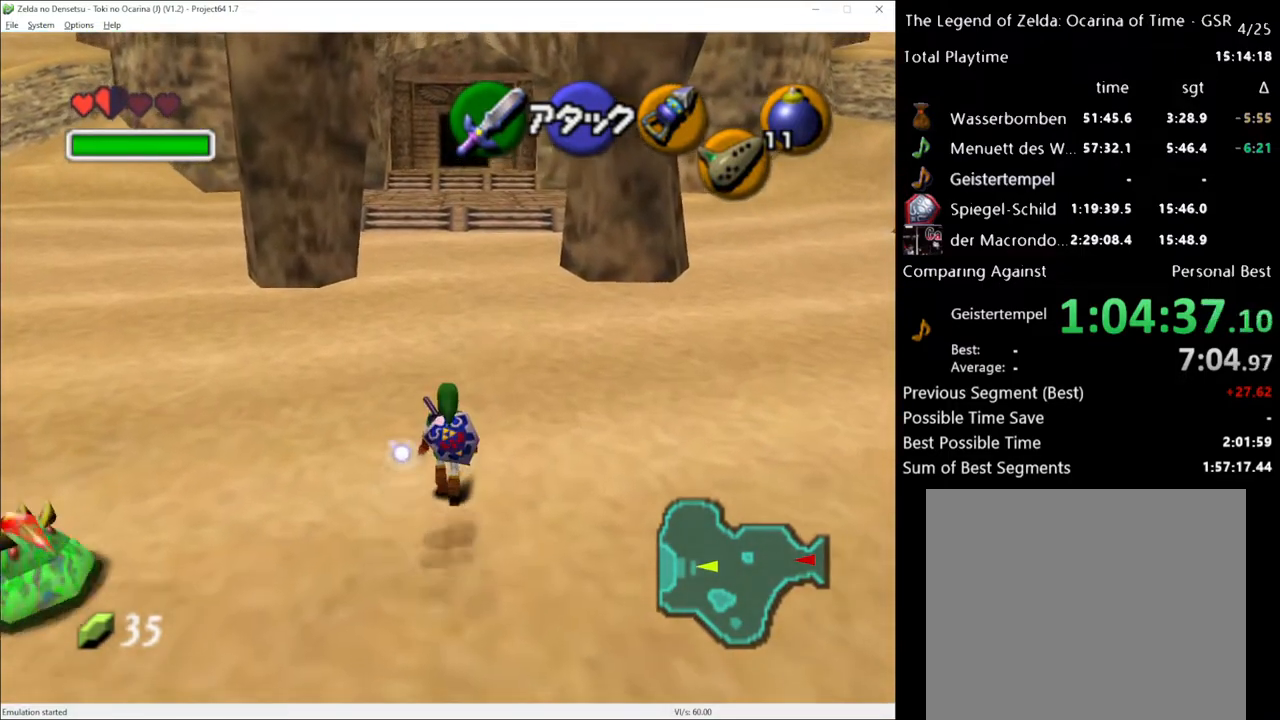
{"buttons": [], "left_stick": "up", "right_stick": "center", "events": [[67, "A", "up"]]}
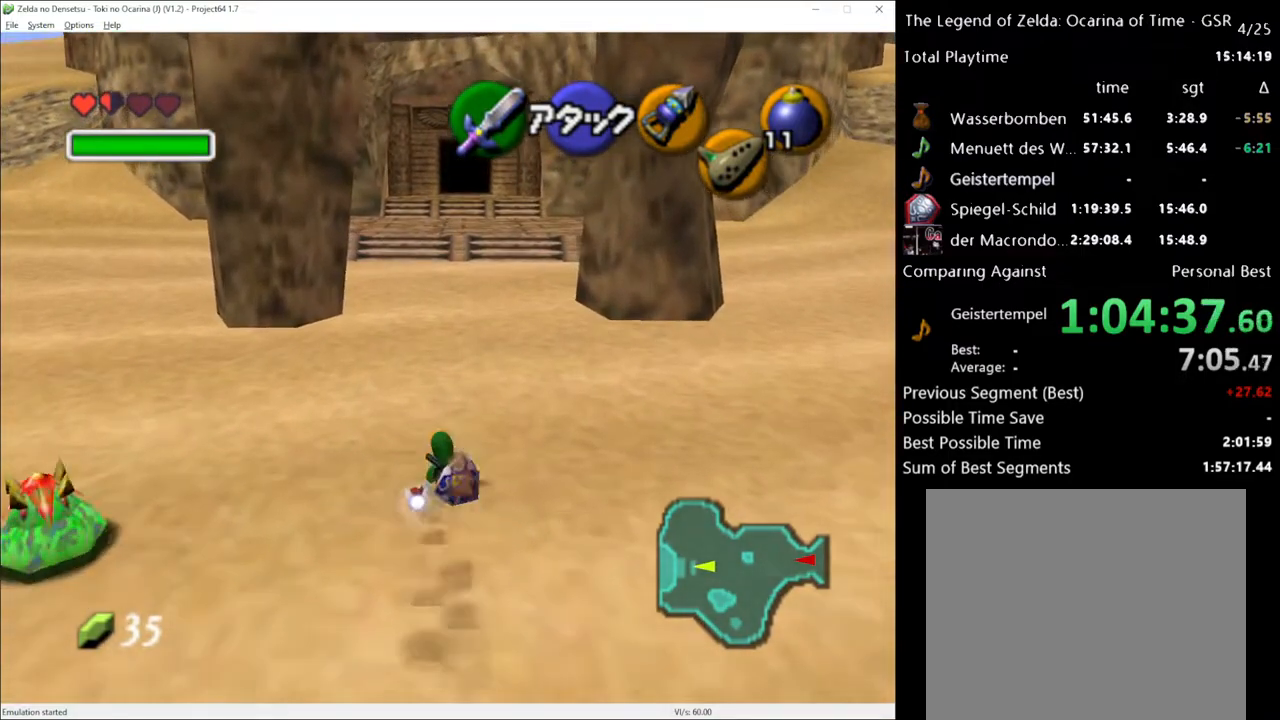
{"buttons": [], "left_stick": "up", "right_stick": "center", "events": [[167, "A", "down"], [283, "A", "up"]]}
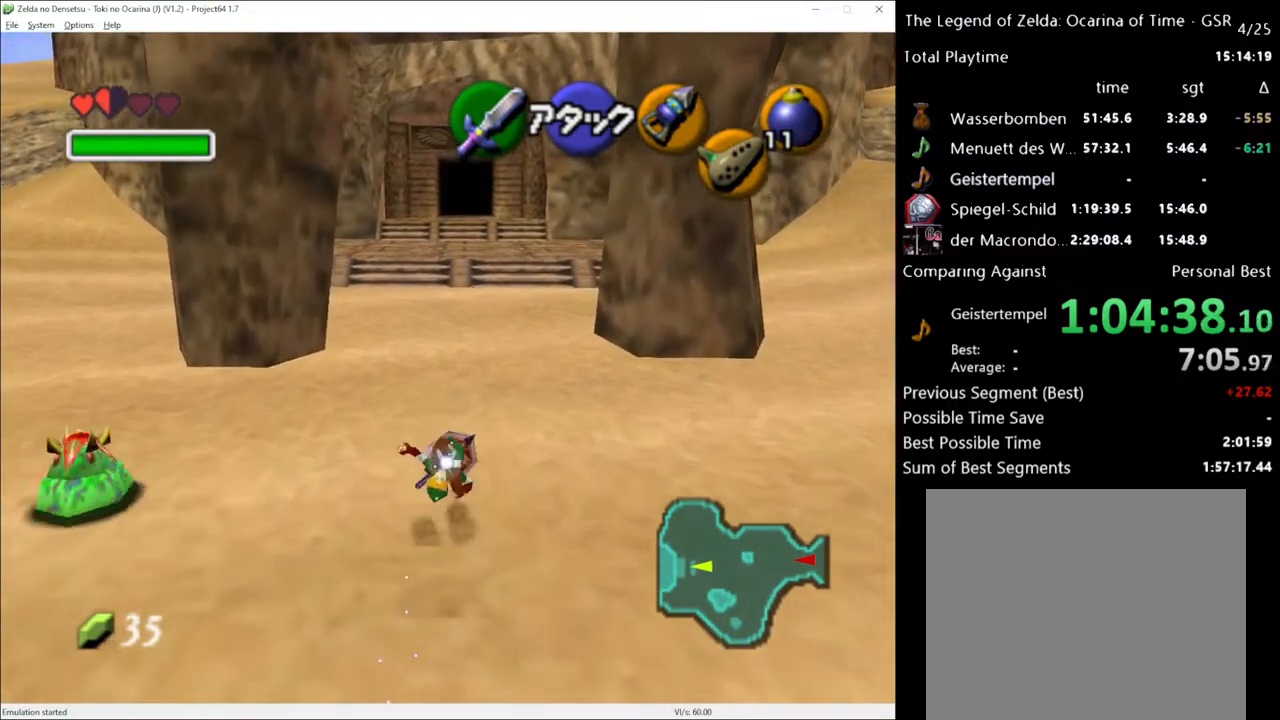
{"buttons": ["A"], "left_stick": "up", "right_stick": "center", "events": [[383, "A", "down"]]}
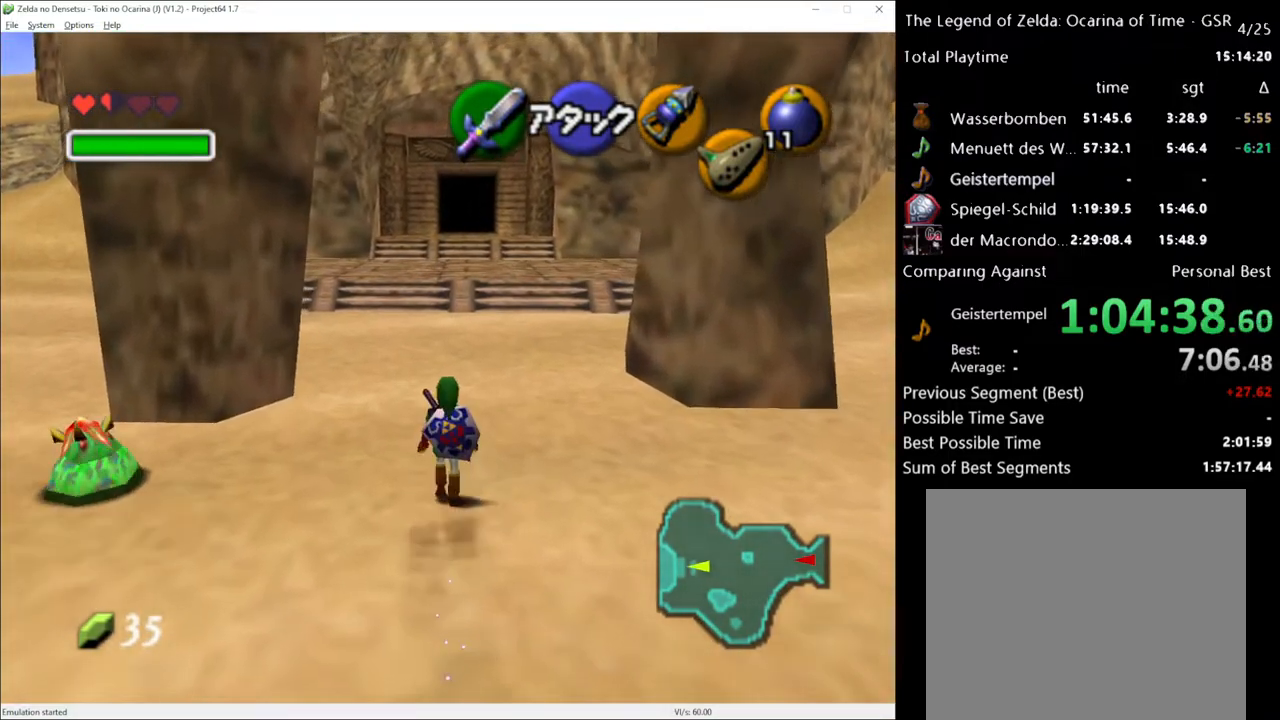
{"buttons": [], "left_stick": "up", "right_stick": "center", "events": [[67, "A", "up"]]}
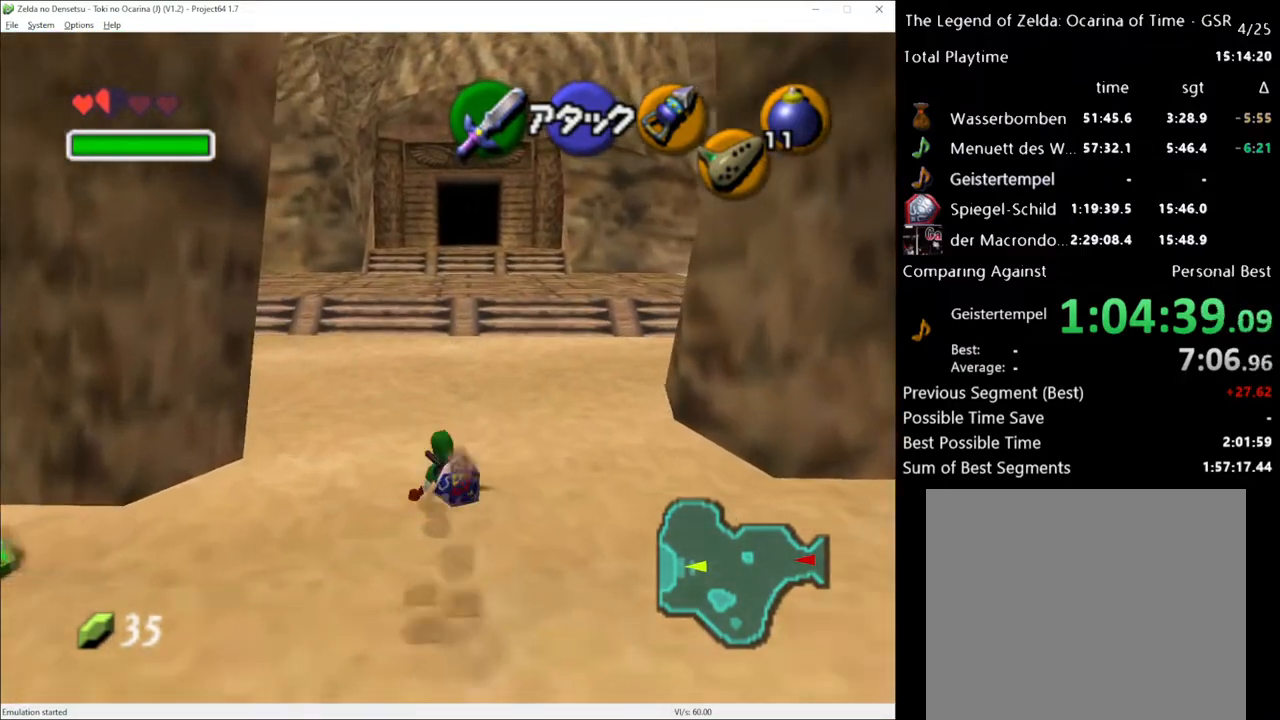
{"buttons": [], "left_stick": "up", "right_stick": "center", "events": [[183, "A", "down"], [350, "A", "up"]]}
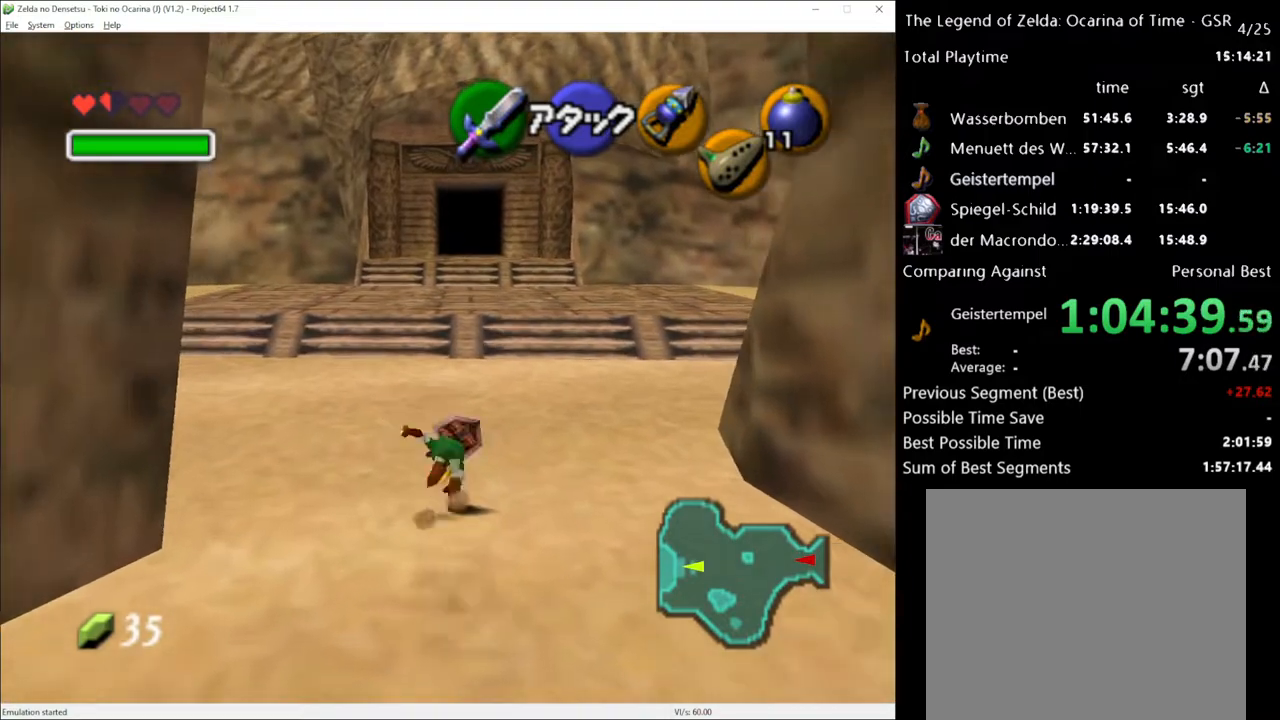
{"buttons": [], "left_stick": "up", "right_stick": "center", "events": []}
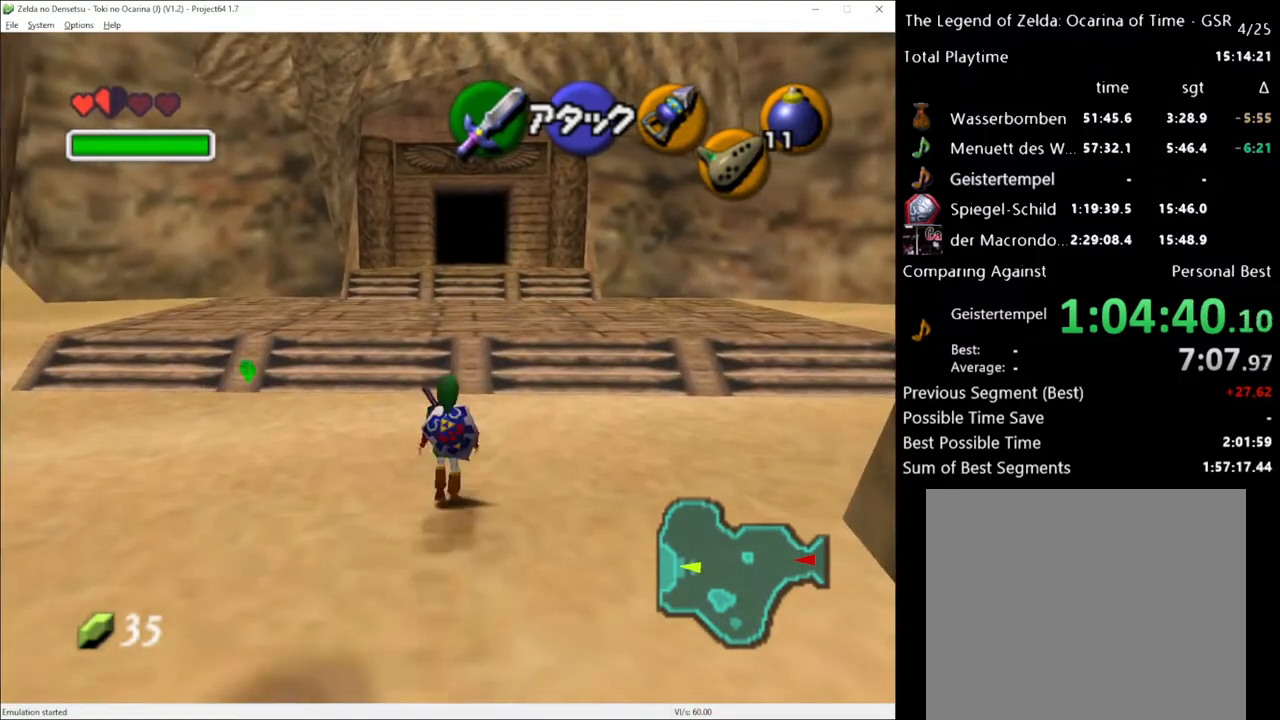
{"buttons": [], "left_stick": "up", "right_stick": "center", "events": [[33, "A", "down"], [150, "A", "up"]]}
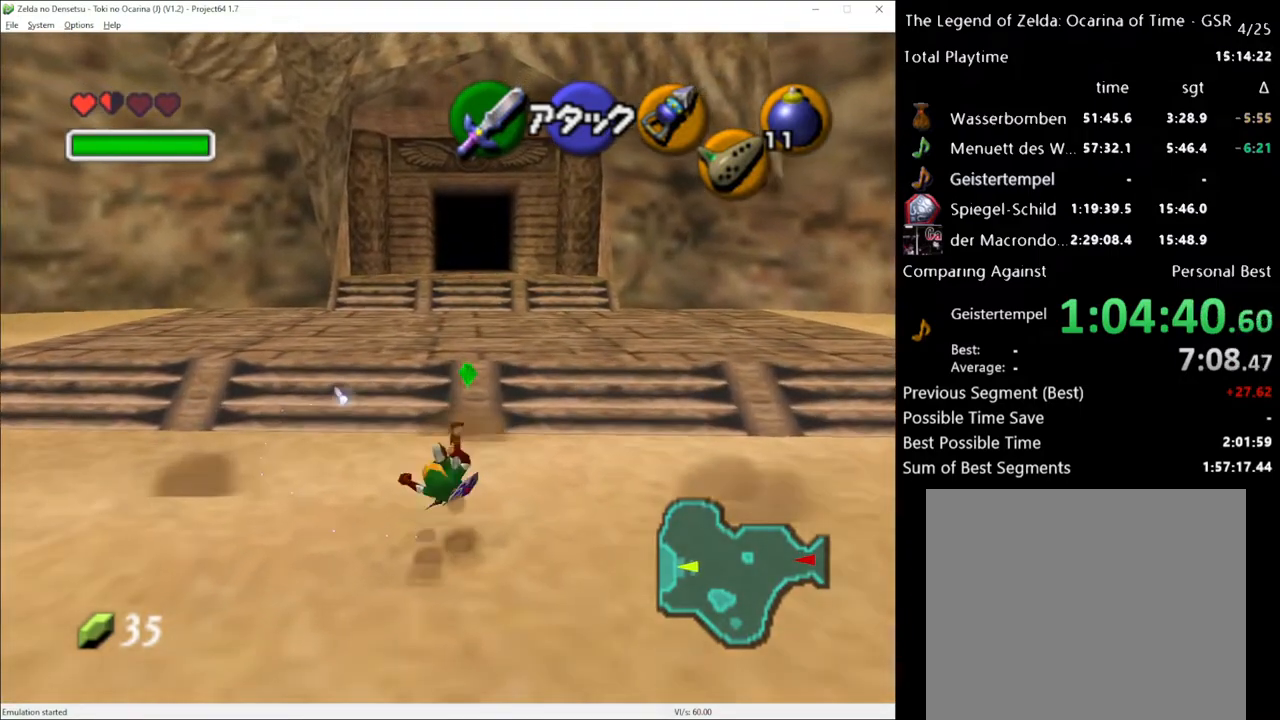
{"buttons": [], "left_stick": "up", "right_stick": "center", "events": [[317, "A", "down"], [467, "A", "up"]]}